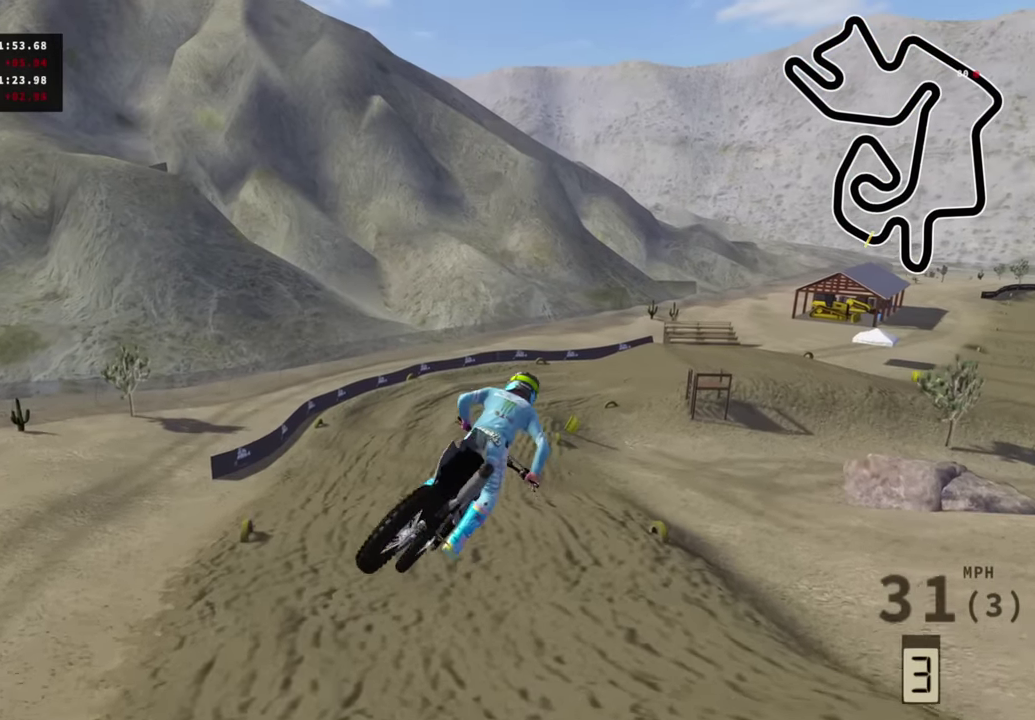
Gameplay with a controller (PlayStation layout); each line is a JSON object with the inputs held at the frame after it (dt_ms = milliseconds from this image to that frame). "events" lists button and stick changes between this image and that frame as [ms after this image, input, new state], when the widget could be followed in between. Not read: R1.
{"dt_ms": 400, "buttons": ["R2"], "left_stick": "right", "right_stick": "up", "events": [[133, "R2", "down"], [183, "left_stick", "up-right"], [250, "right_stick", "center"], [350, "left_stick", "right"], [383, "right_stick", "up"]]}
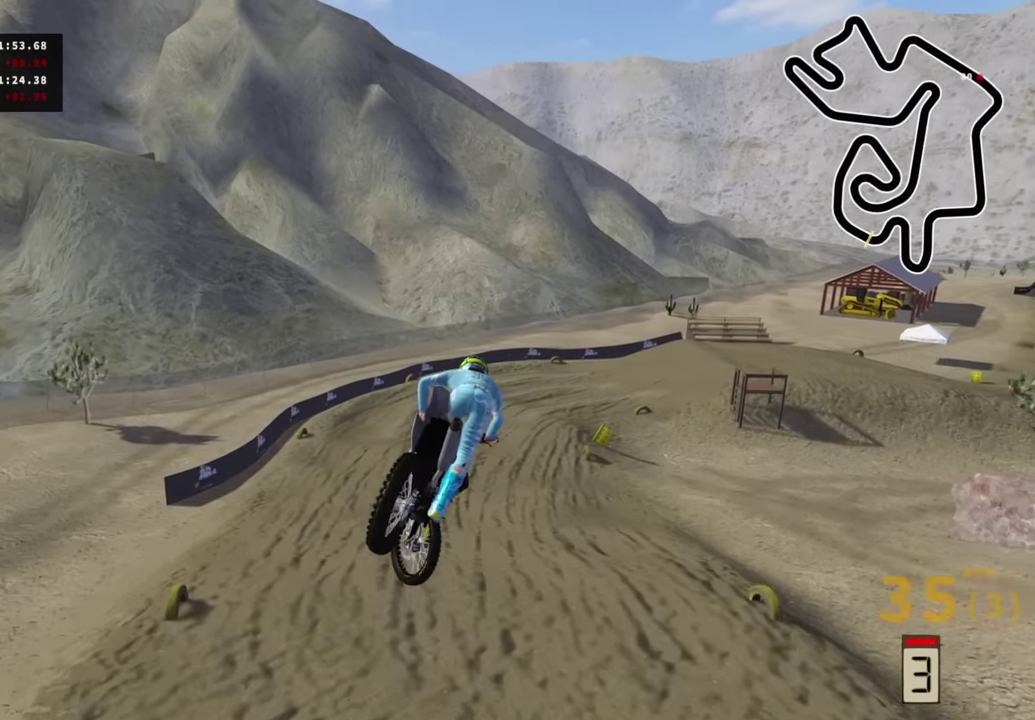
{"dt_ms": 600, "buttons": [], "left_stick": "up", "right_stick": "center", "events": [[16, "R2", "up"], [116, "left_stick", "center"], [266, "SQUARE", "down"], [300, "left_stick", "up-left"], [333, "SQUARE", "up"], [550, "left_stick", "up"], [583, "right_stick", "center"]]}
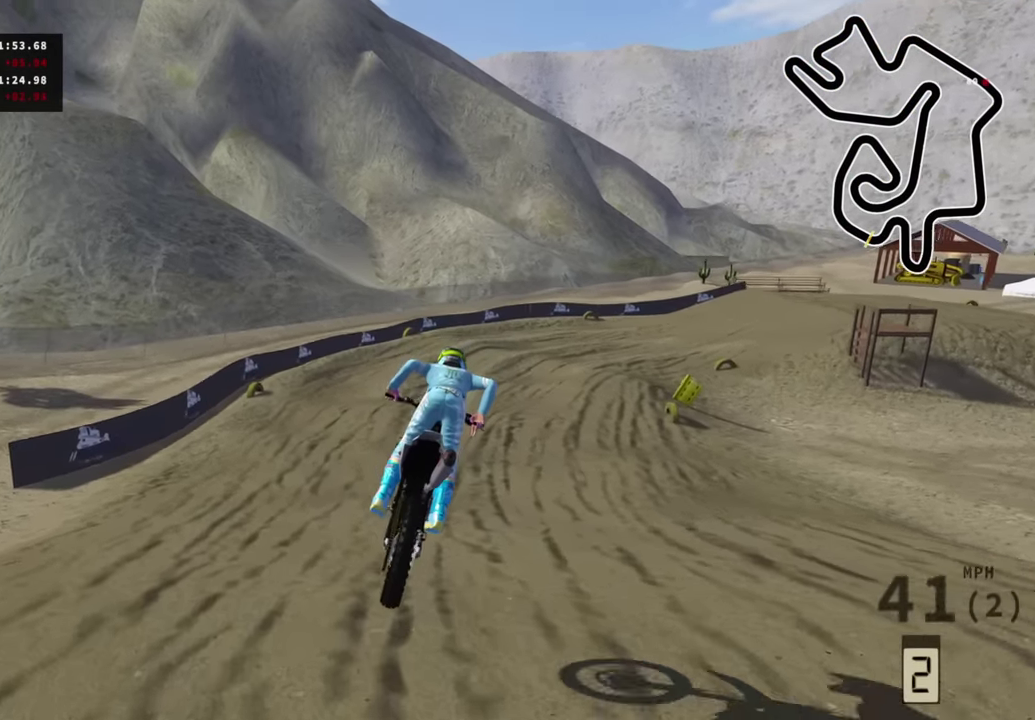
{"dt_ms": 400, "buttons": ["R2"], "left_stick": "up", "right_stick": "center", "events": [[116, "R2", "down"]]}
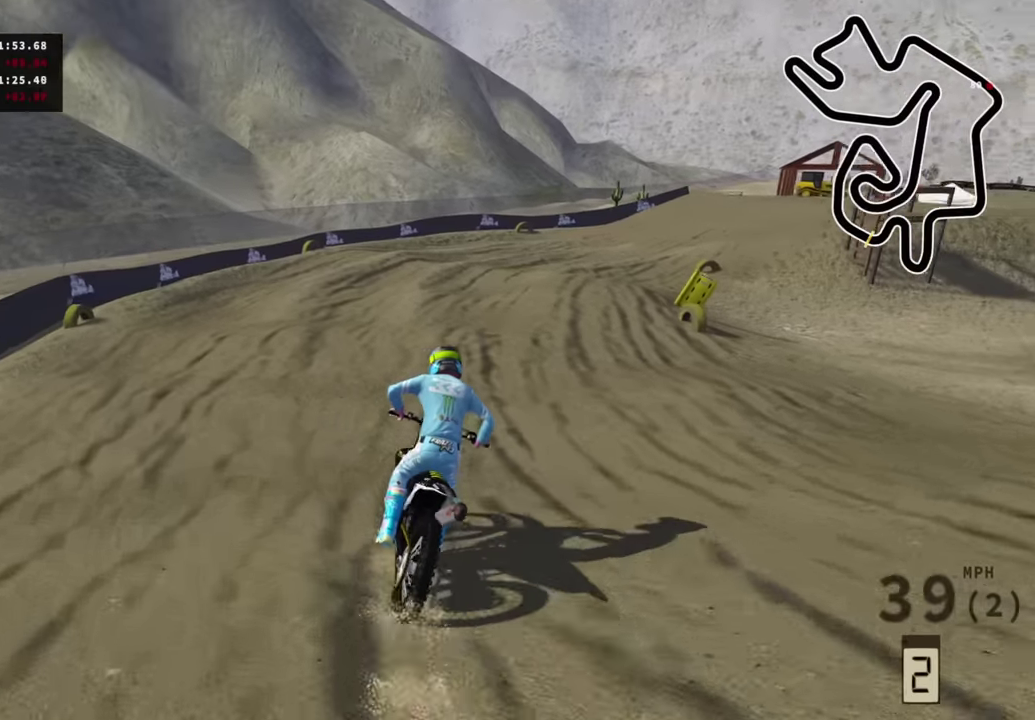
{"dt_ms": 600, "buttons": [], "left_stick": "up-right", "right_stick": "center", "events": [[67, "R2", "up"], [84, "left_stick", "up-right"], [150, "R2", "down"], [217, "left_stick", "up"], [267, "left_stick", "up-right"], [350, "R2", "up"], [417, "R2", "down"], [567, "R2", "up"]]}
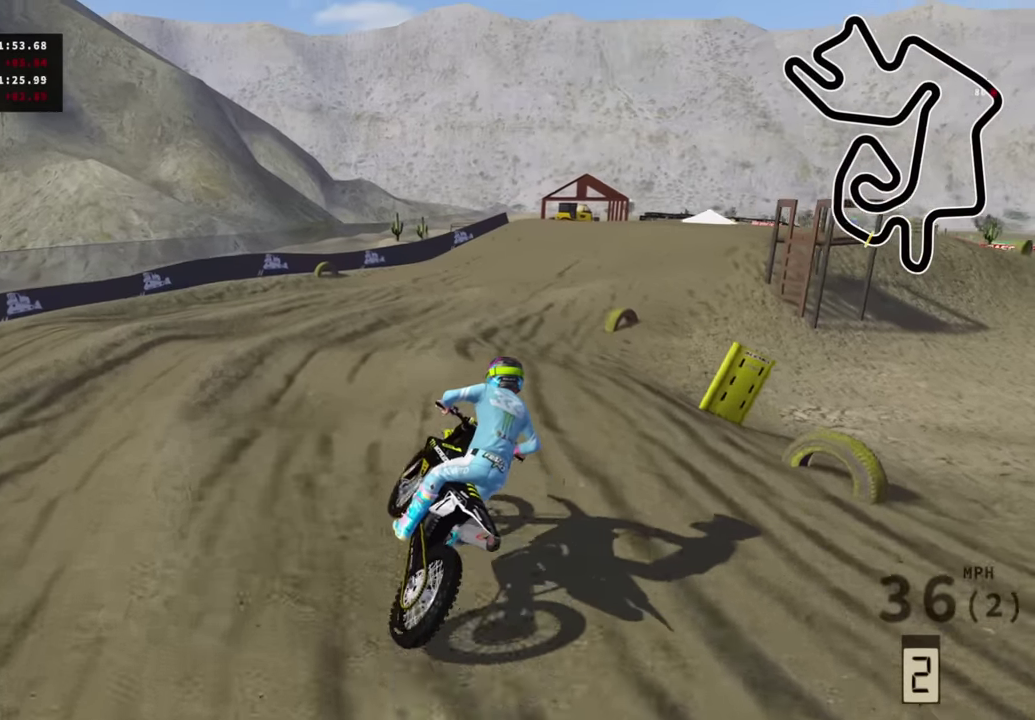
{"dt_ms": 400, "buttons": ["R2"], "left_stick": "up-right", "right_stick": "center", "events": [[217, "R2", "down"]]}
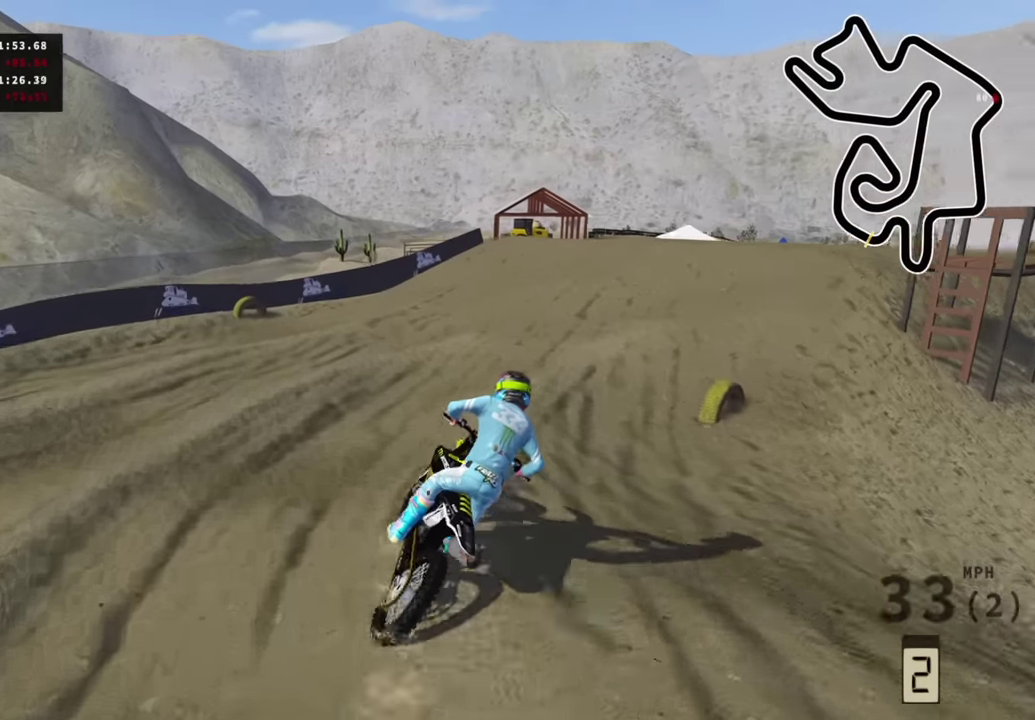
{"dt_ms": 600, "buttons": [], "left_stick": "up-left", "right_stick": "center", "events": [[134, "left_stick", "up"], [150, "R2", "up"], [284, "left_stick", "up-right"], [417, "left_stick", "up"], [584, "left_stick", "up-left"]]}
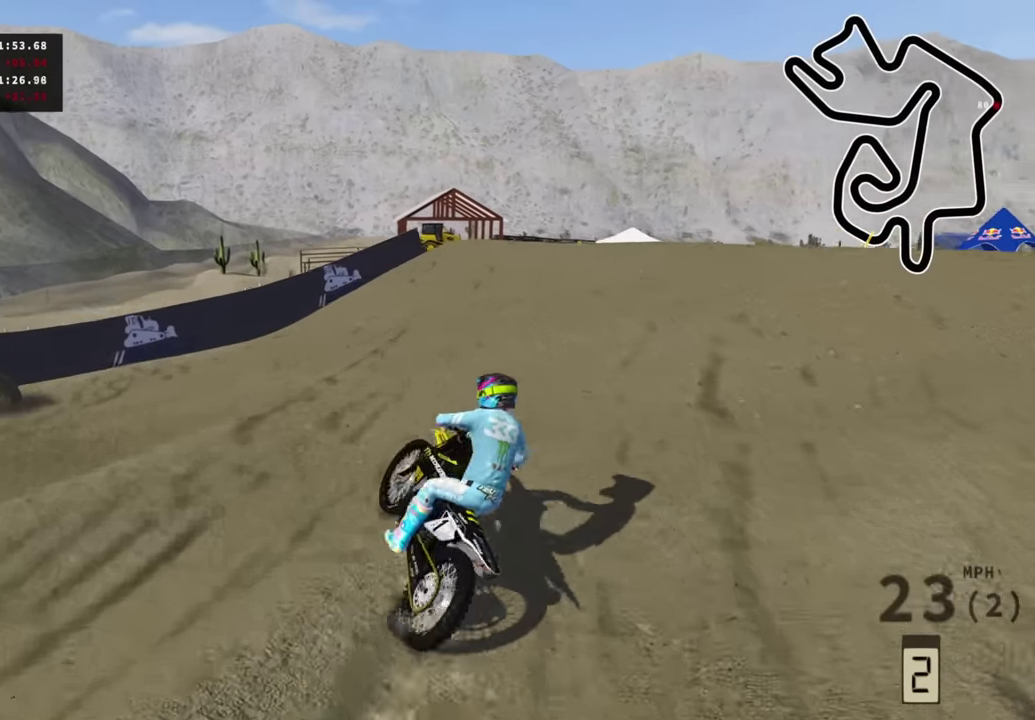
{"dt_ms": 300, "buttons": [], "left_stick": "up", "right_stick": "center", "events": [[150, "left_stick", "up"]]}
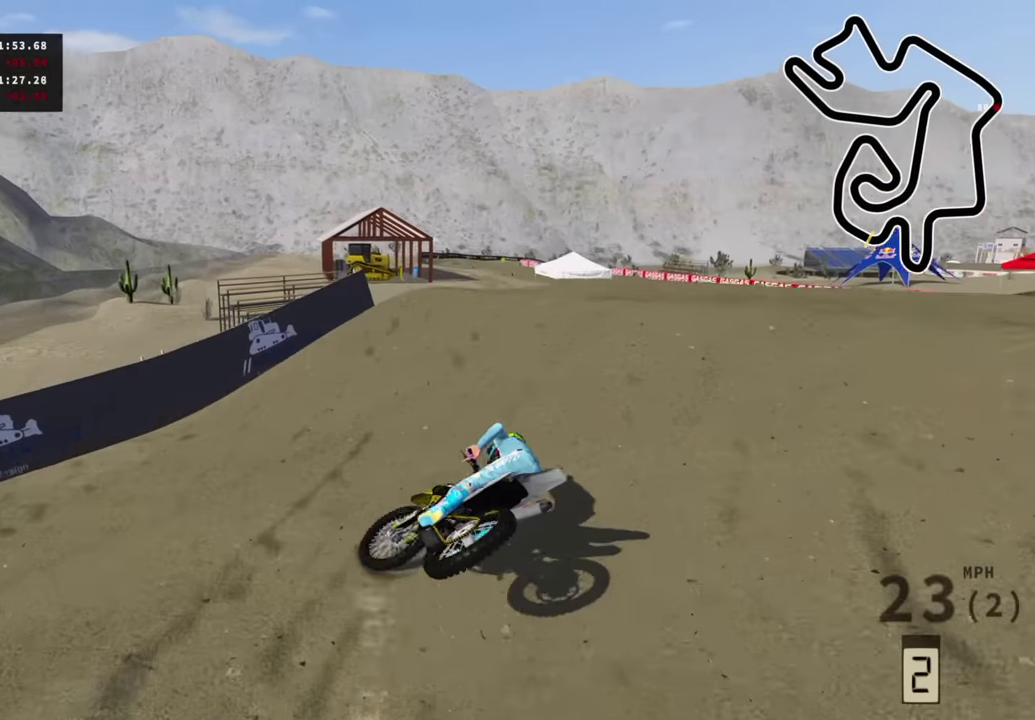
{"dt_ms": 700, "buttons": [], "left_stick": "center", "right_stick": "center", "events": [[200, "right_stick", "up"], [350, "left_stick", "center"], [367, "right_stick", "up-left"], [417, "right_stick", "center"]]}
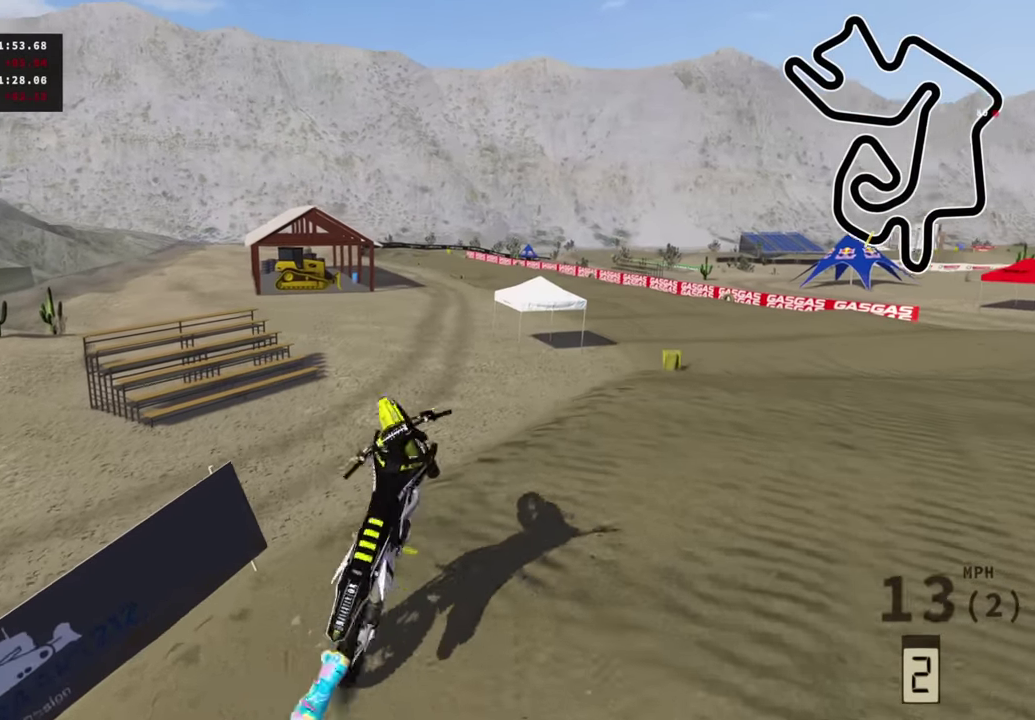
{"dt_ms": 300, "buttons": [], "left_stick": "center", "right_stick": "center", "events": []}
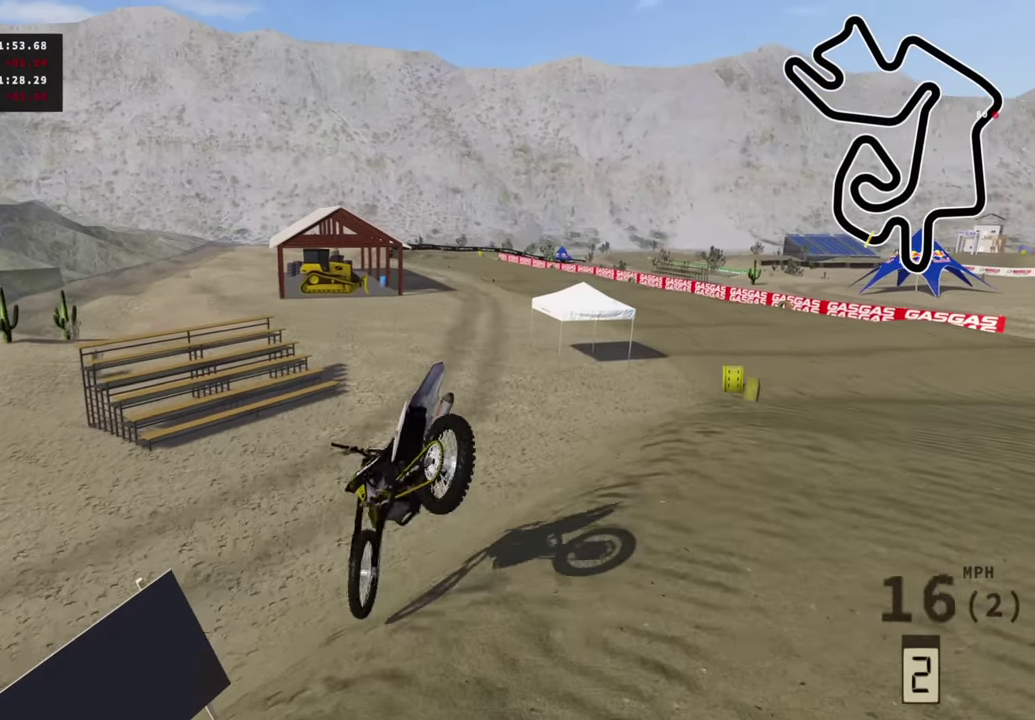
{"dt_ms": 700, "buttons": [], "left_stick": "center", "right_stick": "center", "events": []}
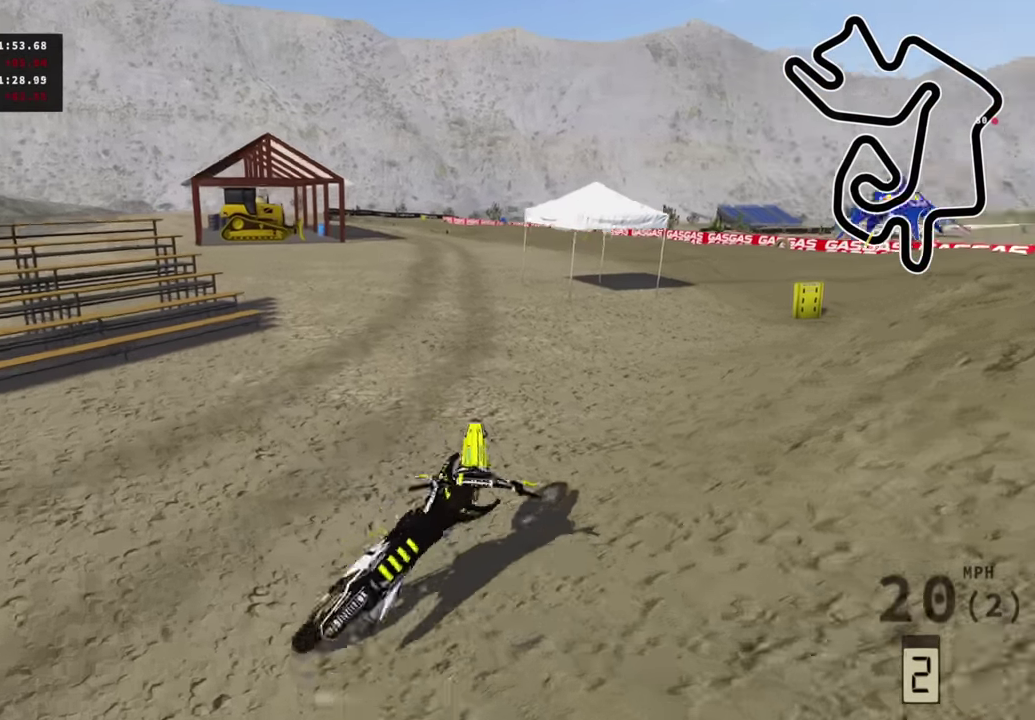
{"dt_ms": 300, "buttons": ["SELECT"], "left_stick": "center", "right_stick": "center", "events": [[300, "SELECT", "down"]]}
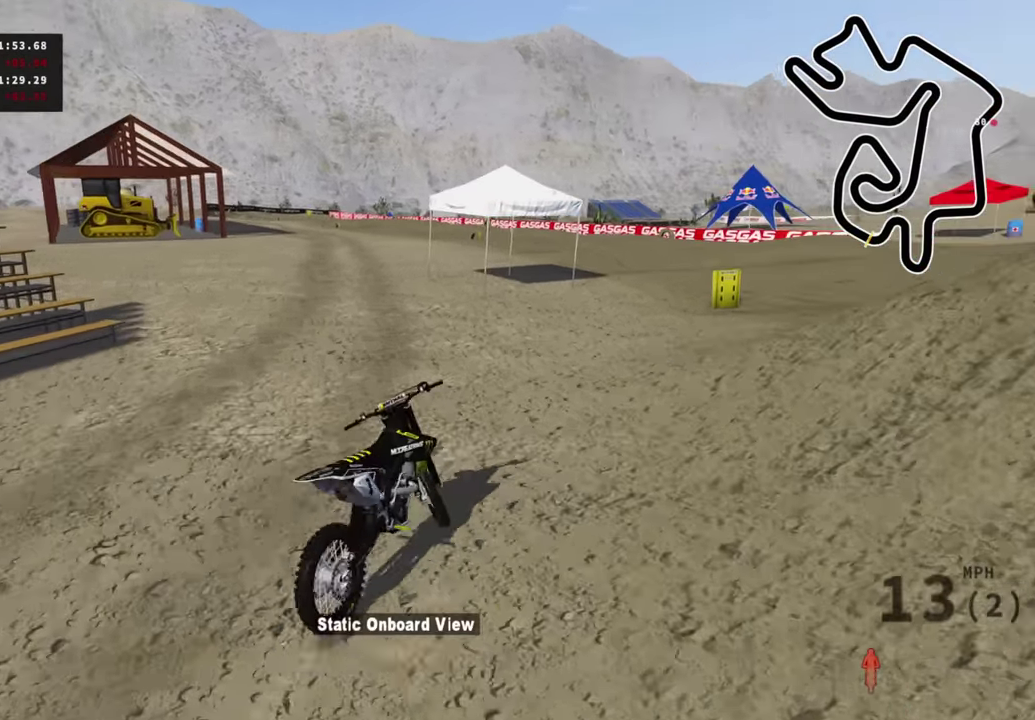
{"dt_ms": 700, "buttons": [], "left_stick": "center", "right_stick": "center", "events": [[167, "SELECT", "up"]]}
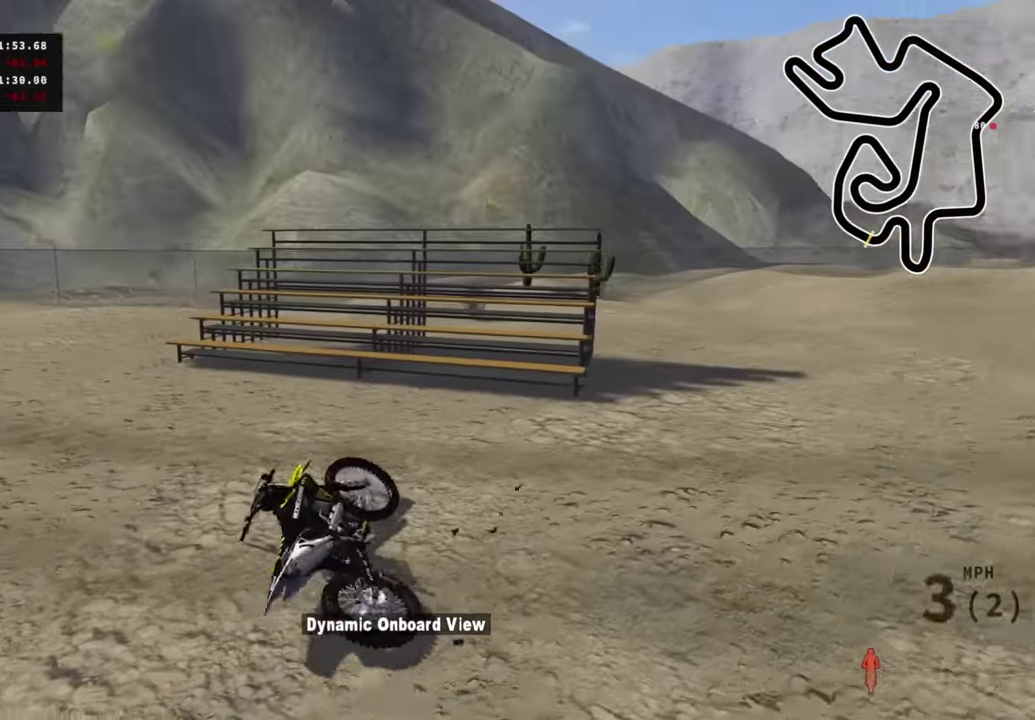
{"dt_ms": 300, "buttons": [], "left_stick": "center", "right_stick": "center", "events": [[34, "SELECT", "down"], [150, "SELECT", "up"]]}
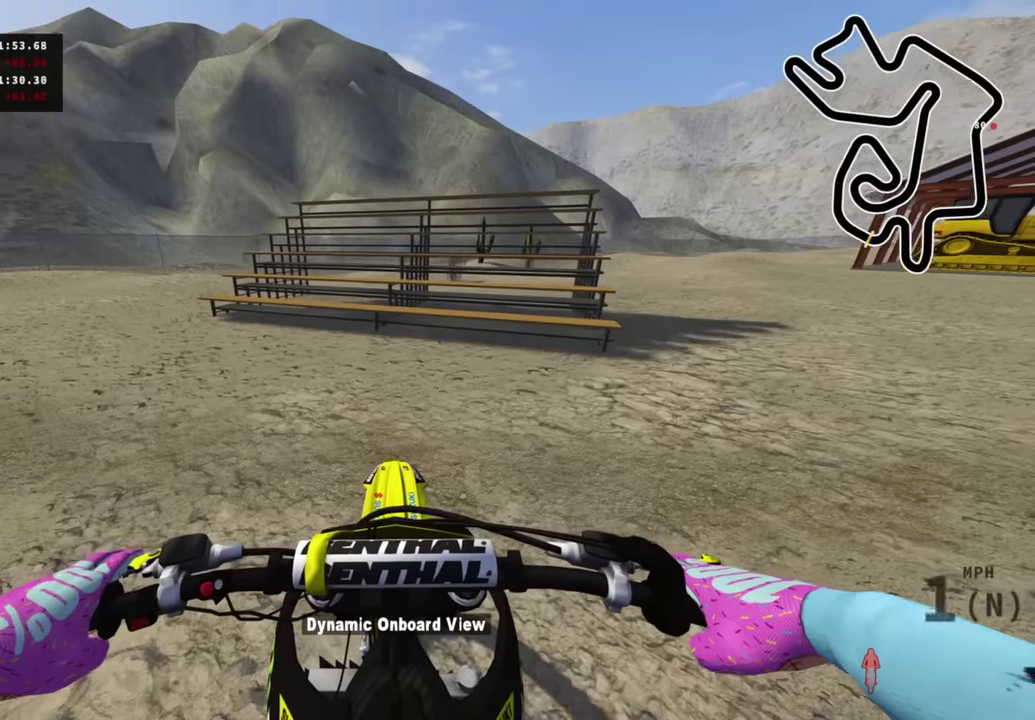
{"dt_ms": 700, "buttons": ["R2", "DPAD_UP"], "left_stick": "right", "right_stick": "center", "events": [[250, "left_stick", "right"], [350, "DPAD_UP", "down"], [517, "SQUARE", "down"], [600, "R2", "down"], [600, "SQUARE", "up"]]}
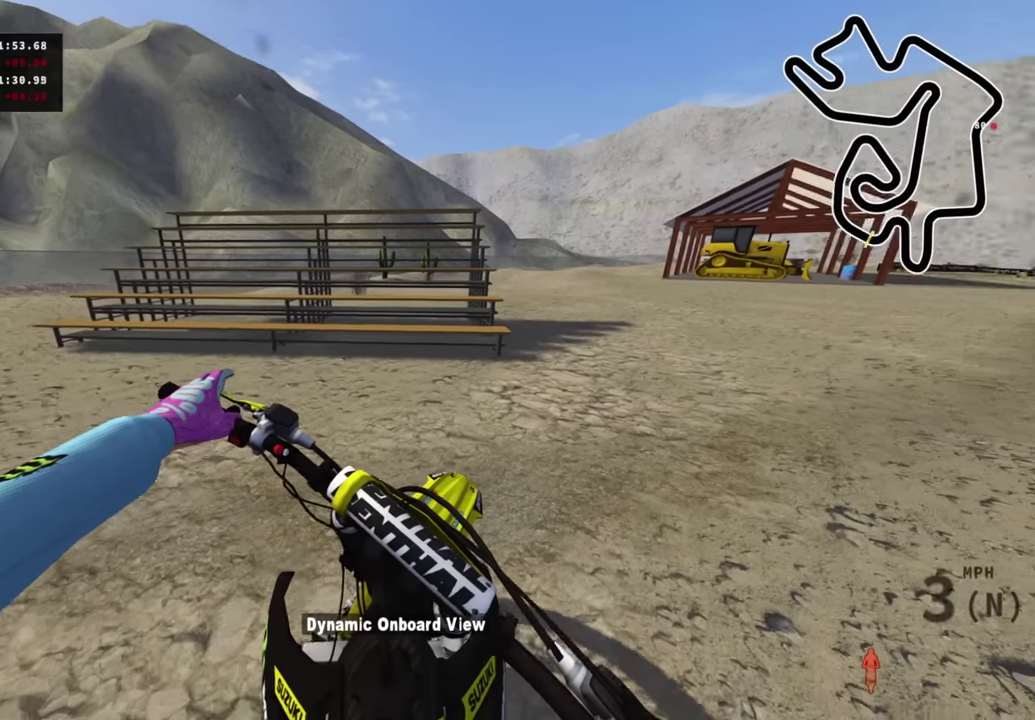
{"dt_ms": 300, "buttons": ["R2"], "left_stick": "up-right", "right_stick": "center", "events": [[17, "R2", "up"], [17, "SQUARE", "down"], [100, "SQUARE", "up"], [134, "DPAD_UP", "up"], [184, "SQUARE", "down"], [200, "R2", "down"], [267, "left_stick", "up-right"], [300, "SQUARE", "up"]]}
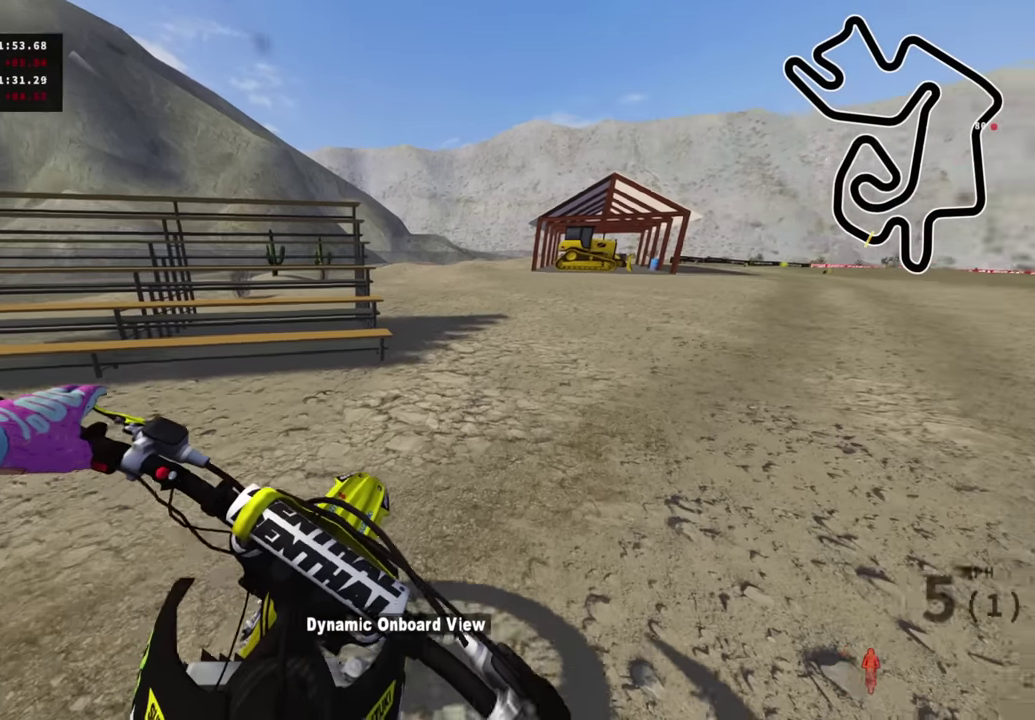
{"dt_ms": 700, "buttons": ["R2"], "left_stick": "up-right", "right_stick": "center", "events": []}
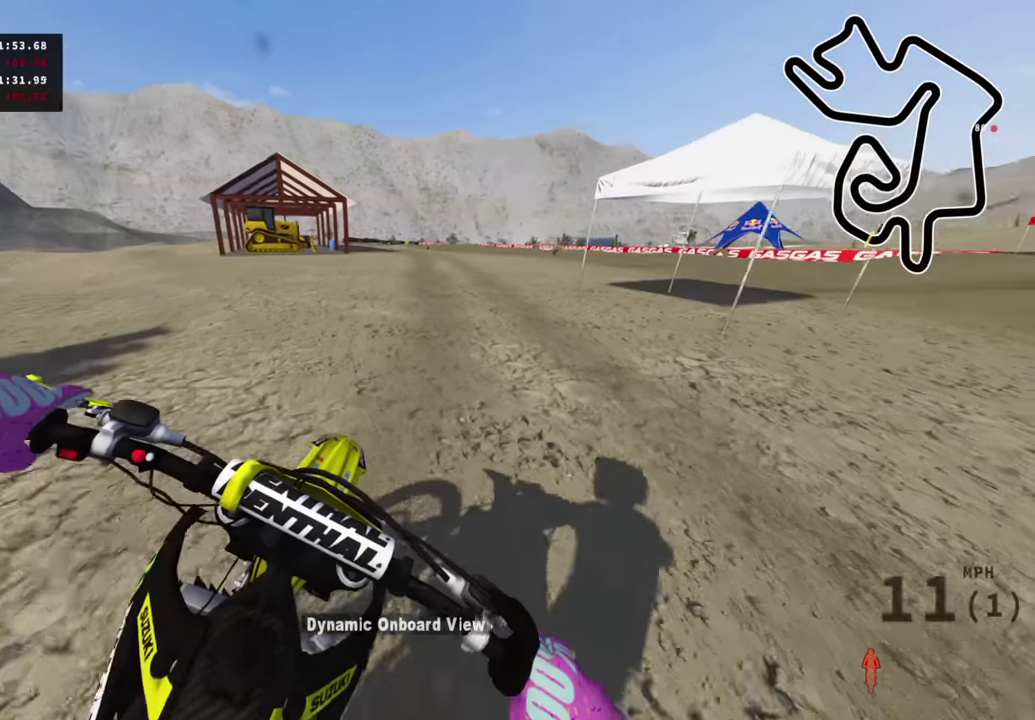
{"dt_ms": 300, "buttons": [], "left_stick": "up-right", "right_stick": "center", "events": [[200, "R2", "up"]]}
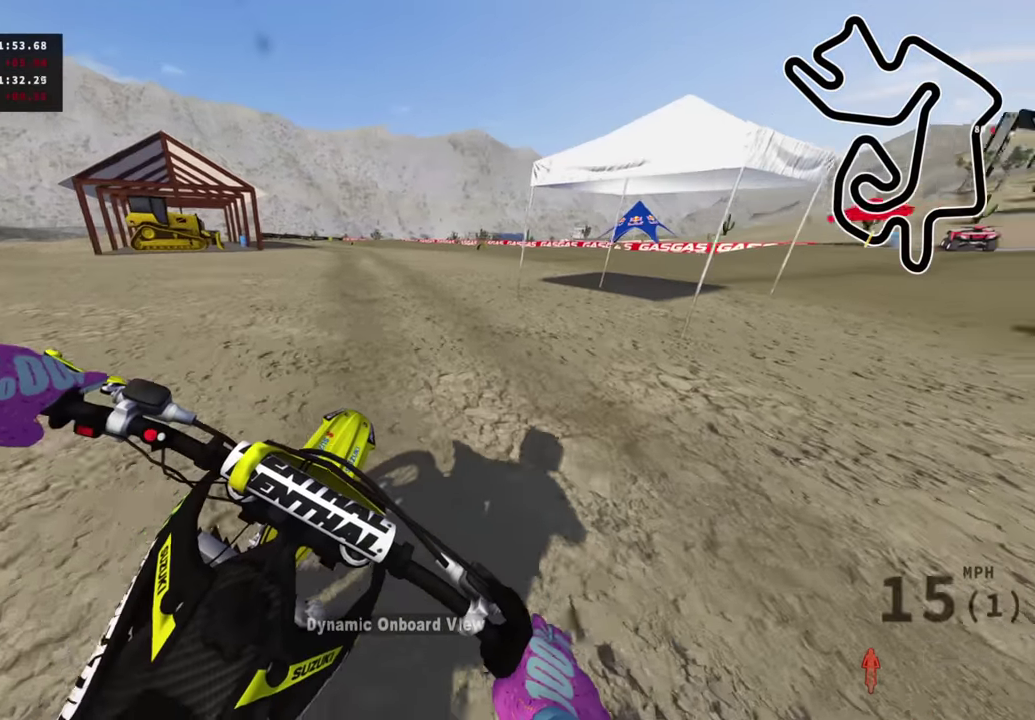
{"dt_ms": 700, "buttons": ["R2", "R3"], "left_stick": "center", "right_stick": "center"}
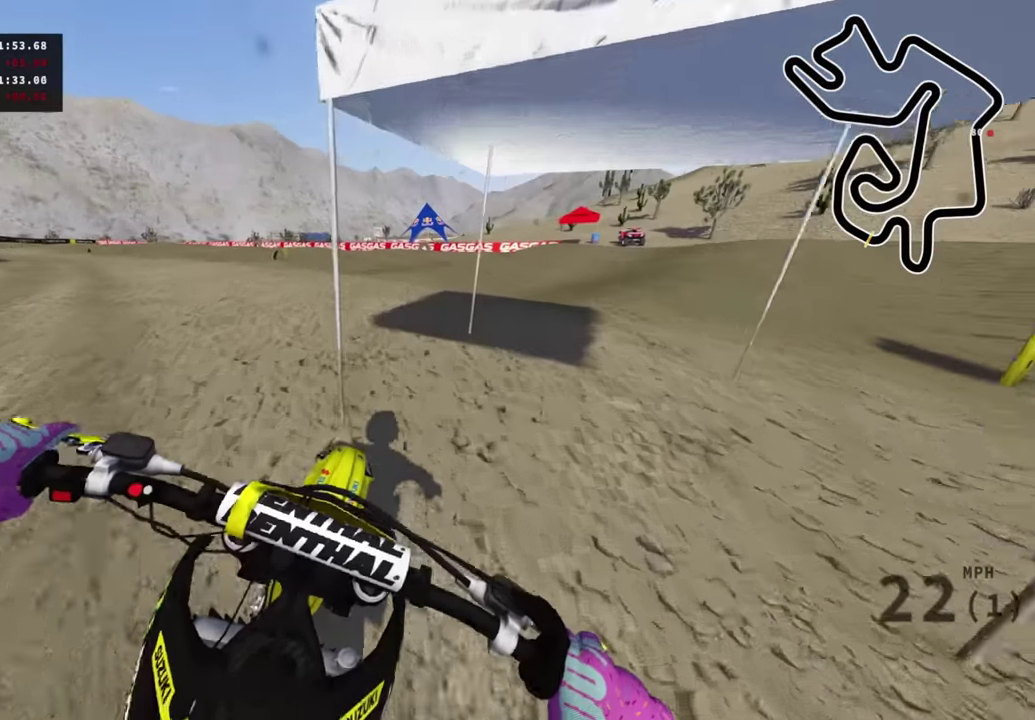
{"dt_ms": 300, "buttons": ["R2", "R3"], "left_stick": "down-left", "right_stick": "down-right"}
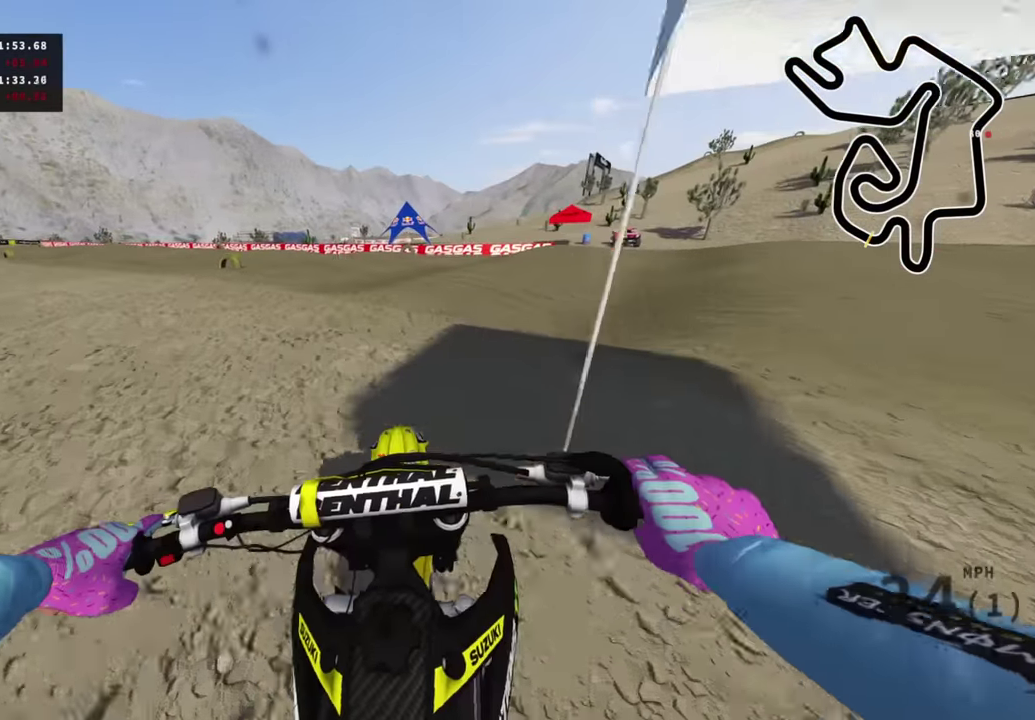
{"dt_ms": 700, "buttons": ["R2", "R3"], "left_stick": "down-left", "right_stick": "down-right"}
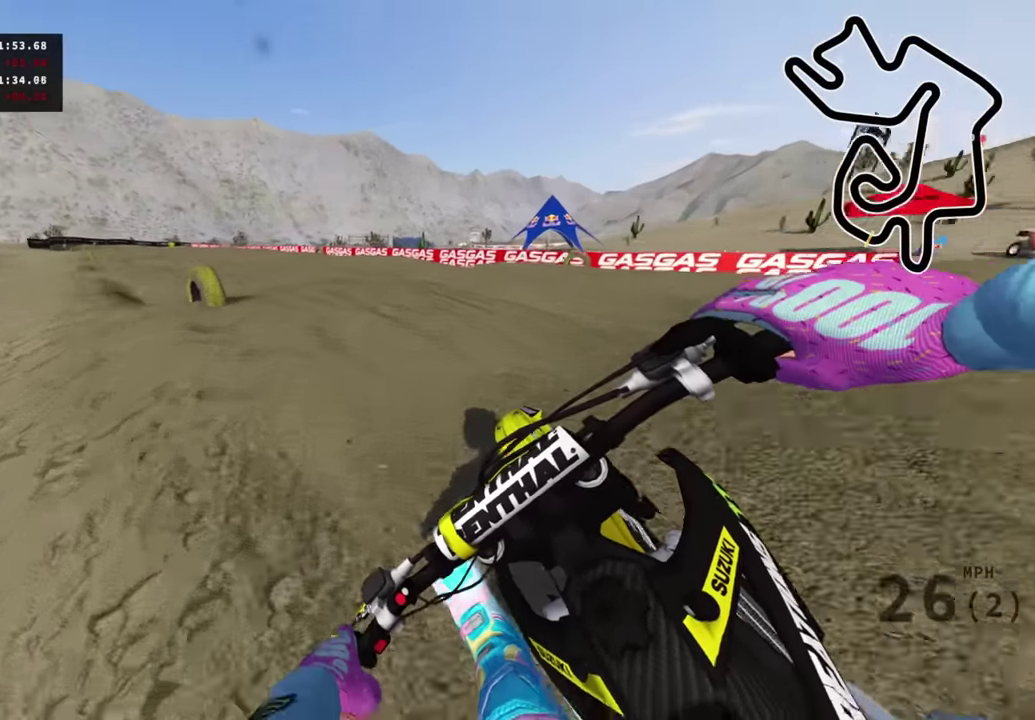
{"dt_ms": 300, "buttons": ["R3"], "left_stick": "down-left", "right_stick": "down-right"}
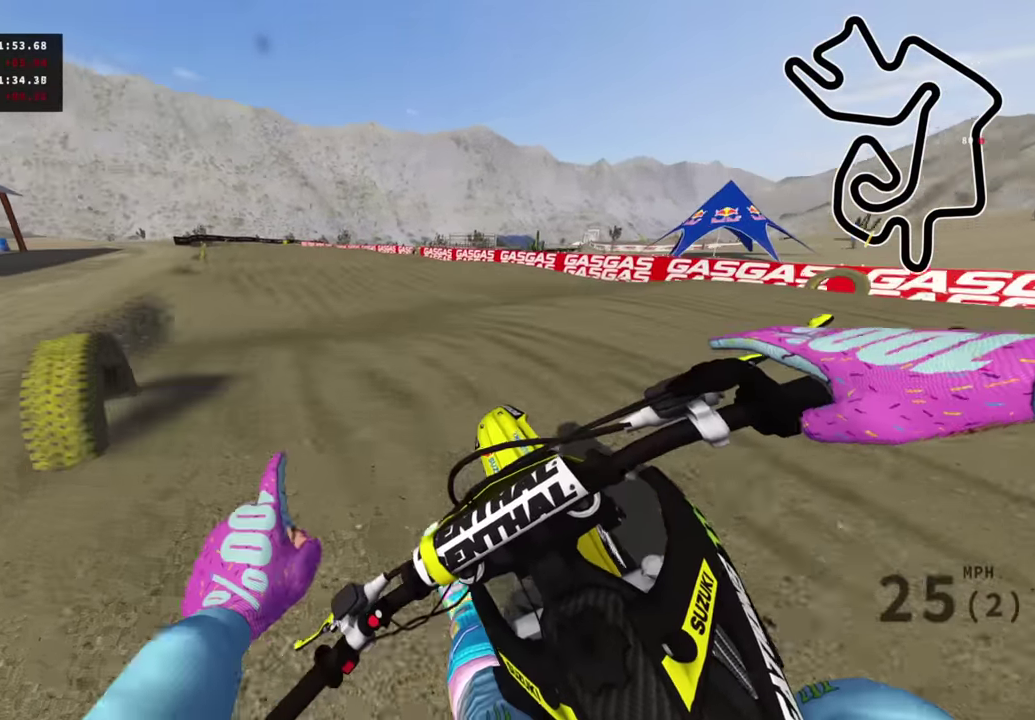
{"dt_ms": 900, "buttons": ["R2"], "left_stick": "down-left", "right_stick": "center"}
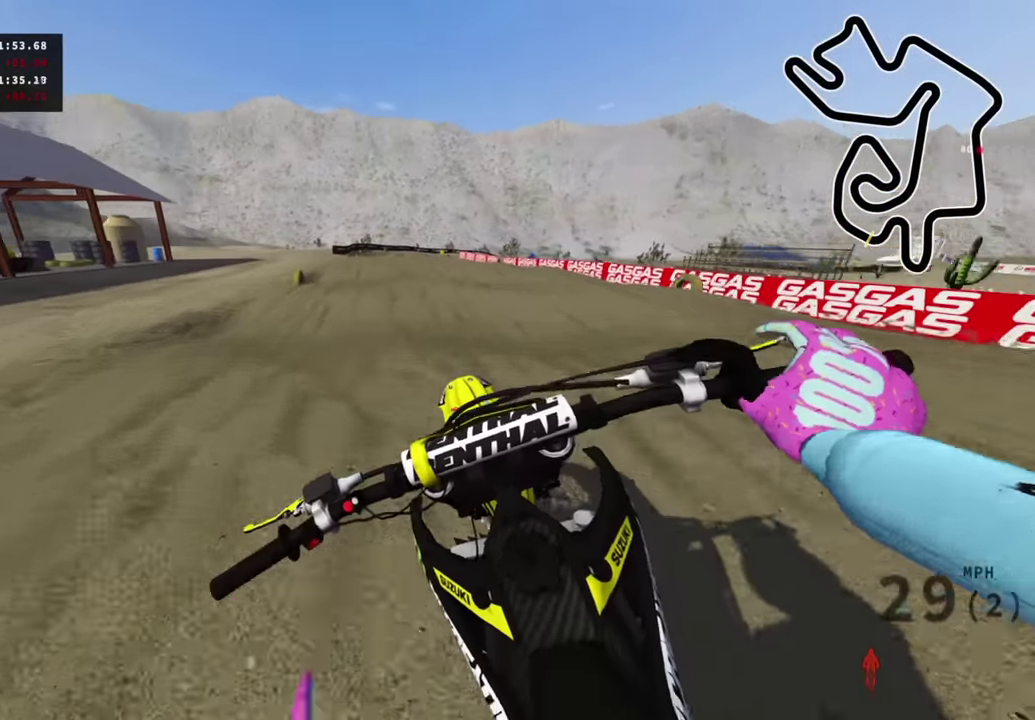
{"dt_ms": 300, "buttons": [], "left_stick": "up-right", "right_stick": "up", "events": [[17, "right_stick", "up"], [84, "left_stick", "center"], [117, "R2", "up"], [267, "left_stick", "up-right"]]}
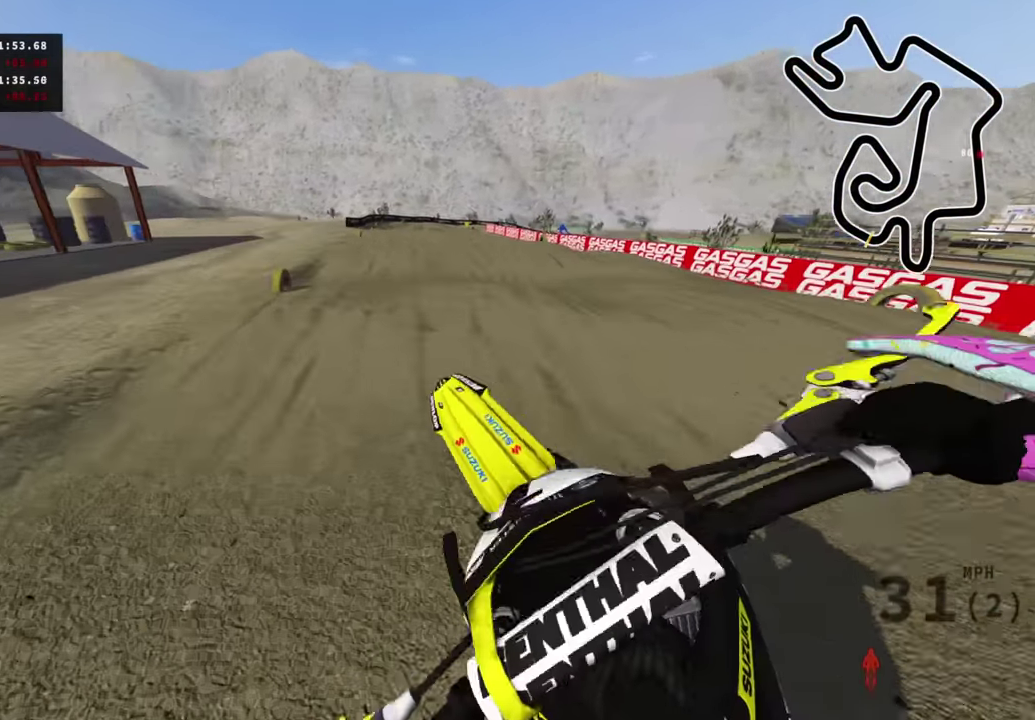
{"dt_ms": 700, "buttons": [], "left_stick": "up-right", "right_stick": "center", "events": [[184, "R2", "down"], [184, "right_stick", "center"], [367, "left_stick", "up"], [484, "left_stick", "up-right"], [634, "R2", "up"]]}
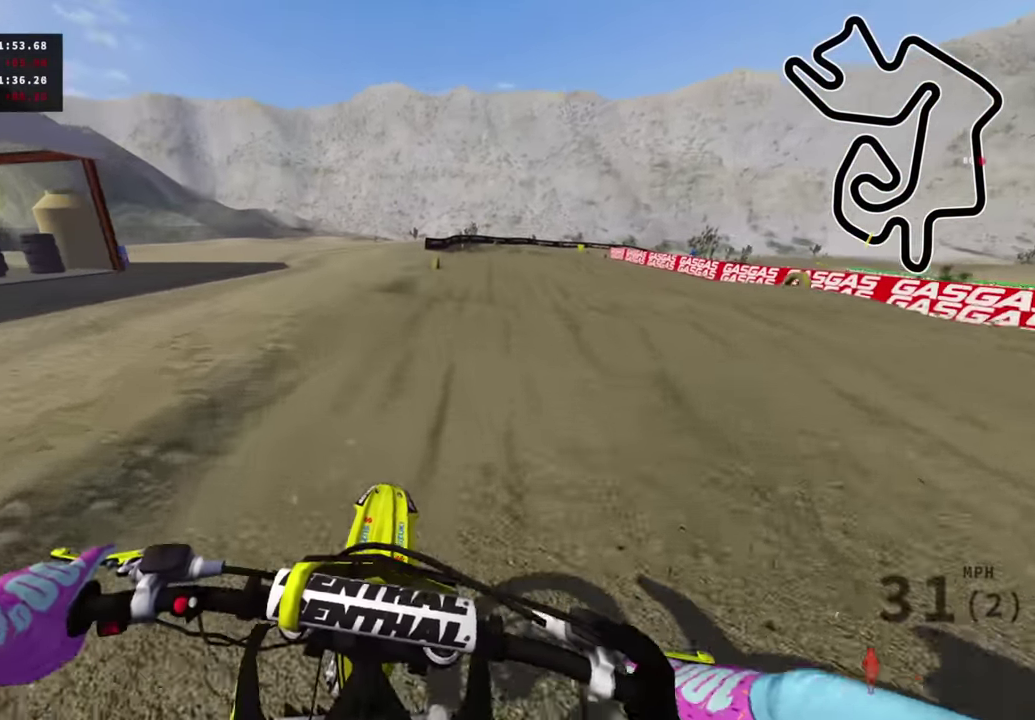
{"dt_ms": 300, "buttons": ["R2"], "left_stick": "up", "right_stick": "center", "events": [[67, "left_stick", "up"], [100, "R2", "down"]]}
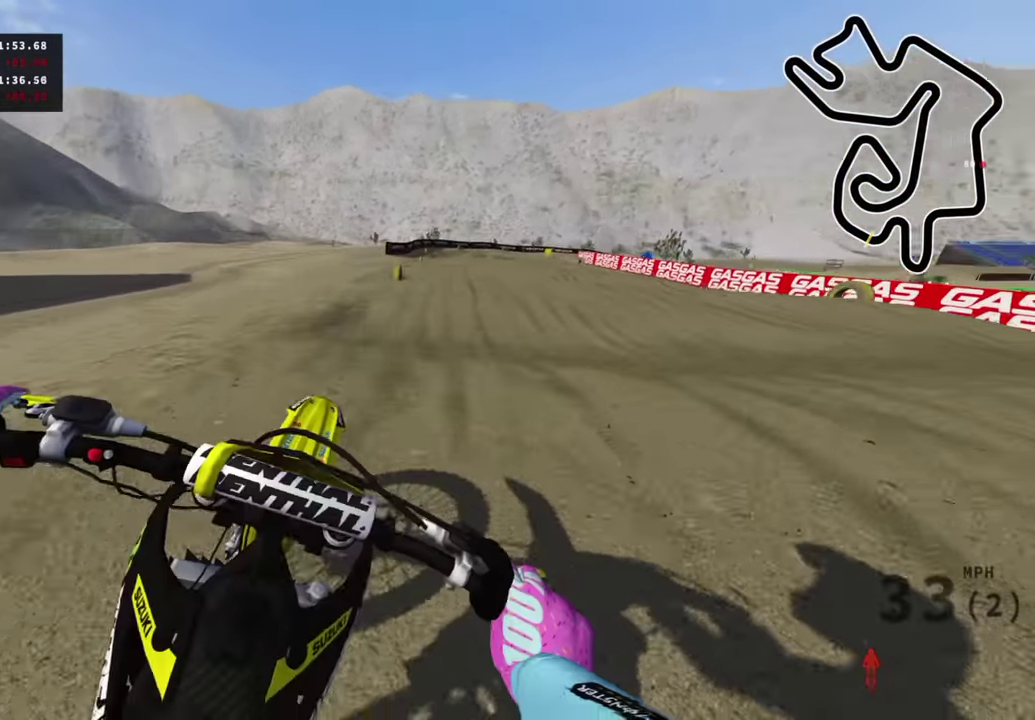
{"dt_ms": 700, "buttons": ["R2"], "left_stick": "up", "right_stick": "down", "events": [[34, "right_stick", "up"], [234, "R2", "up"], [300, "right_stick", "center"], [350, "left_stick", "up-right"], [534, "R2", "down"], [534, "right_stick", "down"], [700, "left_stick", "up"]]}